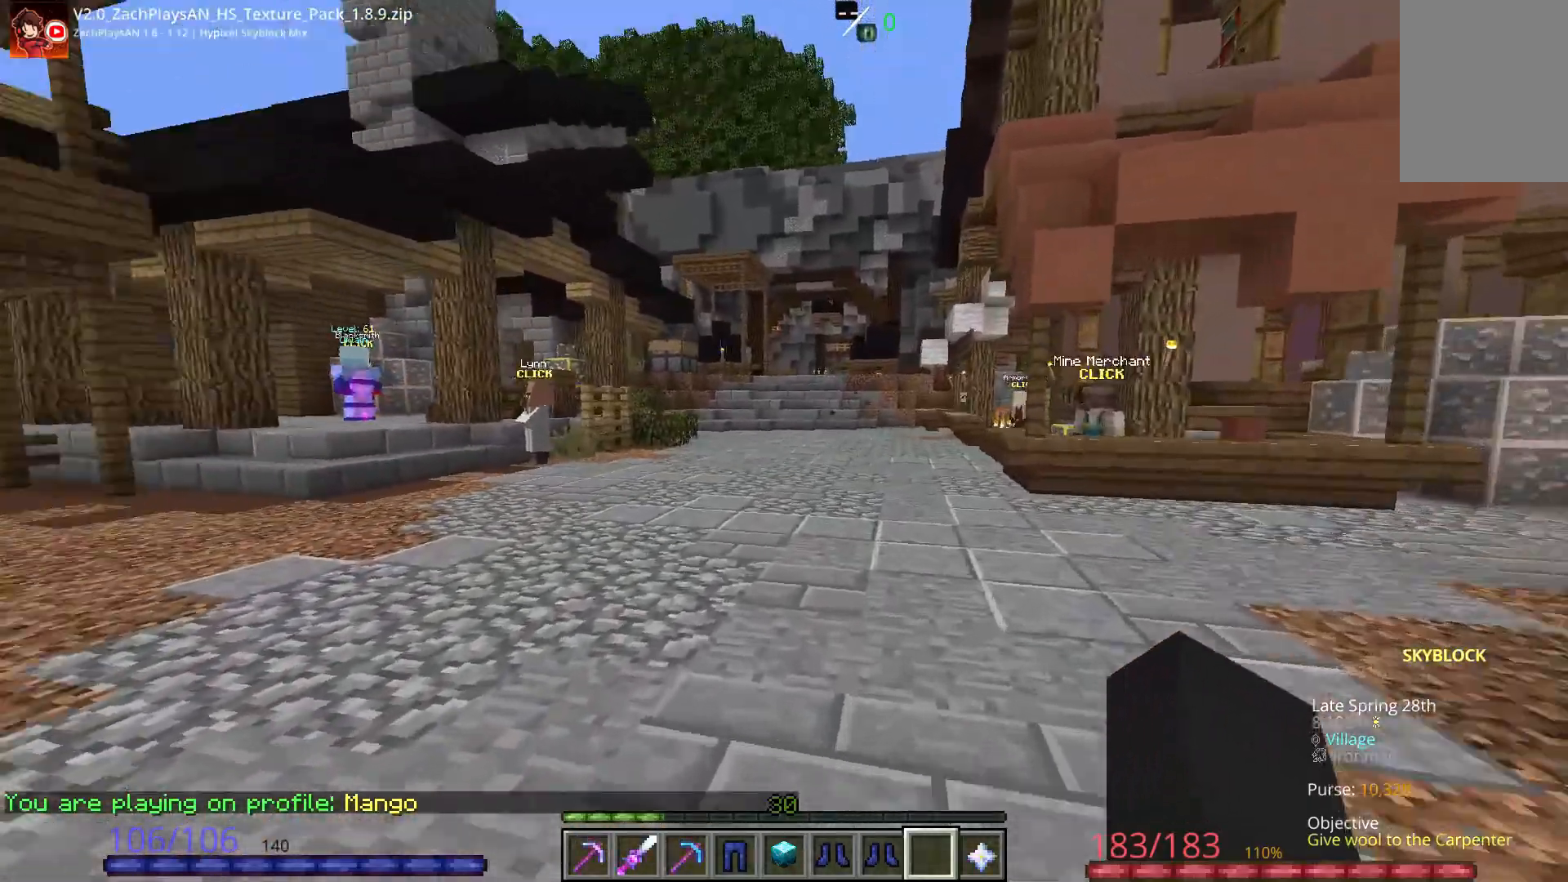
Gameplay with keyboard and mouse; each line is a JSON object with the keys and mouse buttons held at the frame after it. "events" lists presses ("down") and releases ("up") of "a", "d", "s", "space", "w", "mouse_left" and "mouse_right" between this image and that frame as [ms after this image, input, new state], when the widget could be followed in between. "mouse_left", "mouse_right" = the "left", "right" buttons of the "mouse" list. No other keys are recorded. Fast repeated clicks can show as one long hold. Mouse movement is not recorded.
{"keys": ["space", "w"], "mouse": [], "events": []}
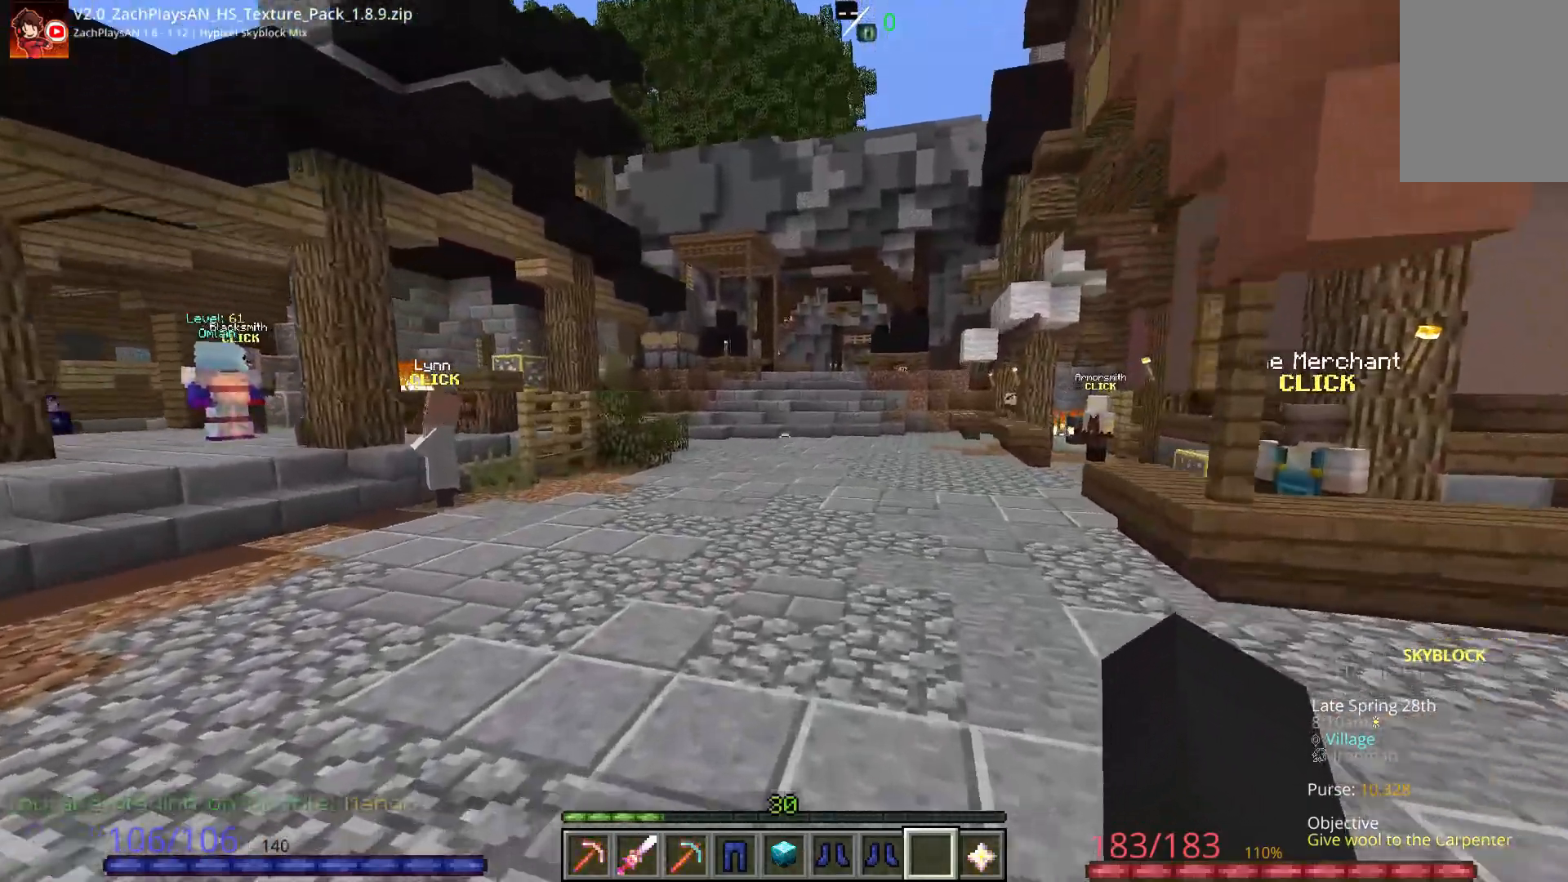
{"keys": ["space", "w"], "mouse": [], "events": []}
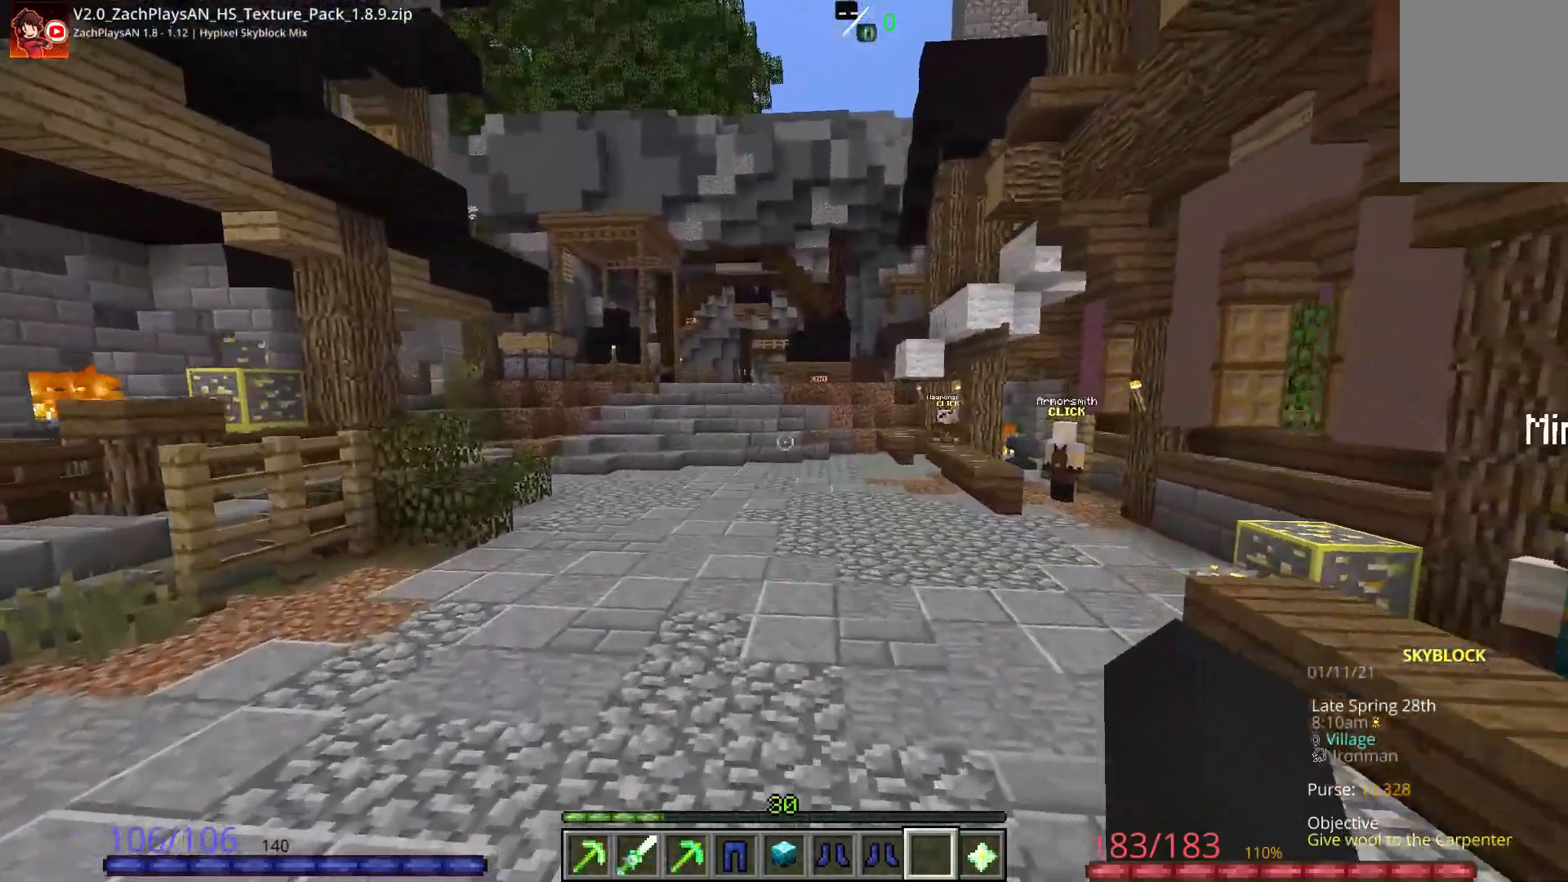
{"keys": ["a", "space", "w"], "mouse": [], "events": [[50, "a", "down"]]}
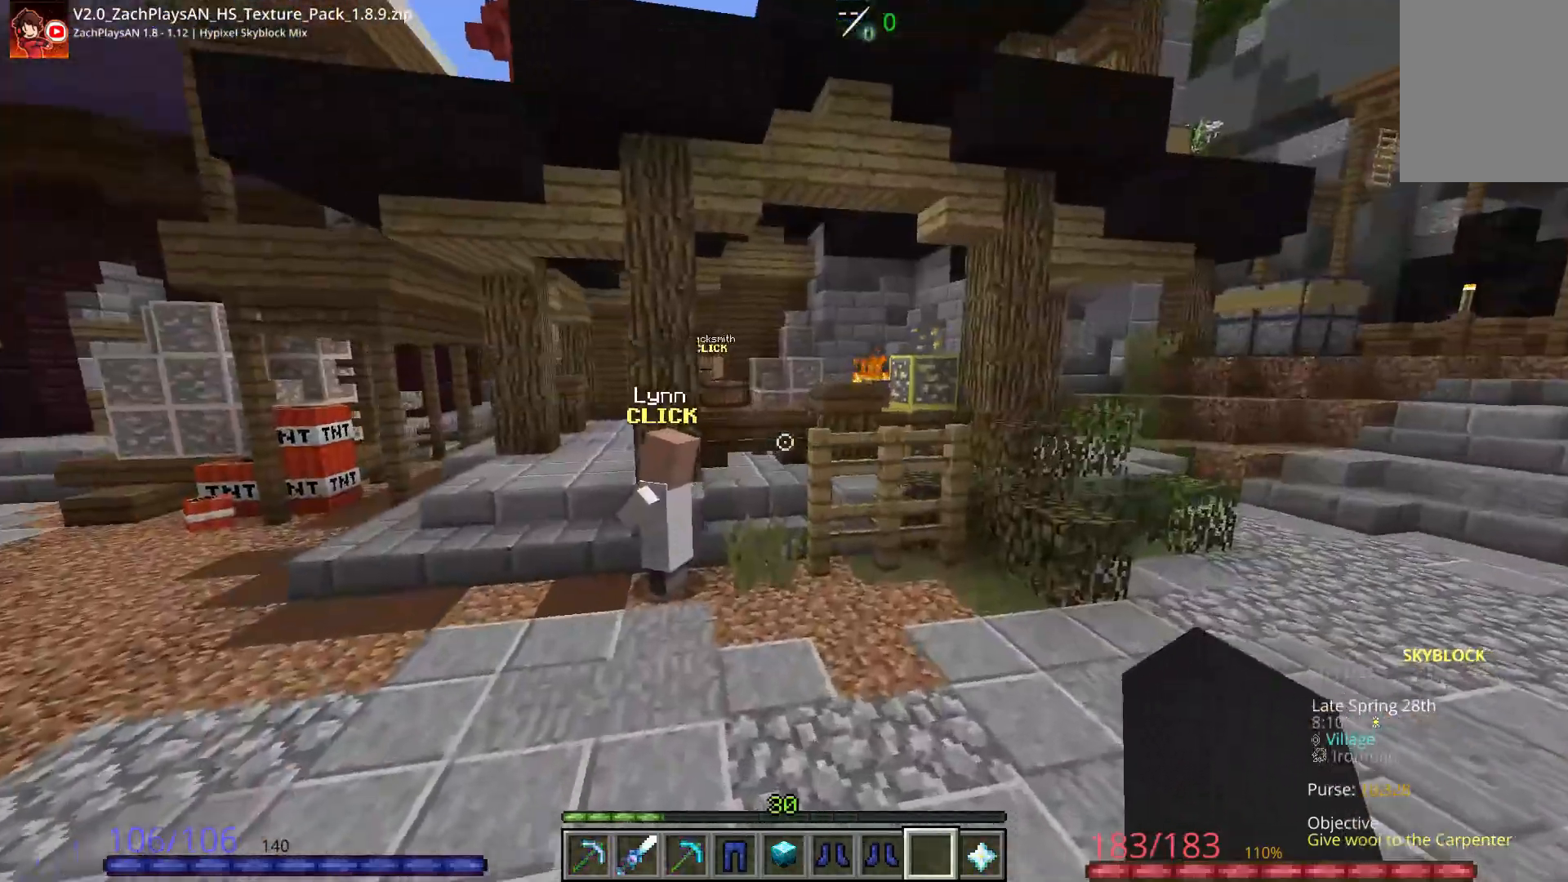
{"keys": ["a", "space", "w"], "mouse": []}